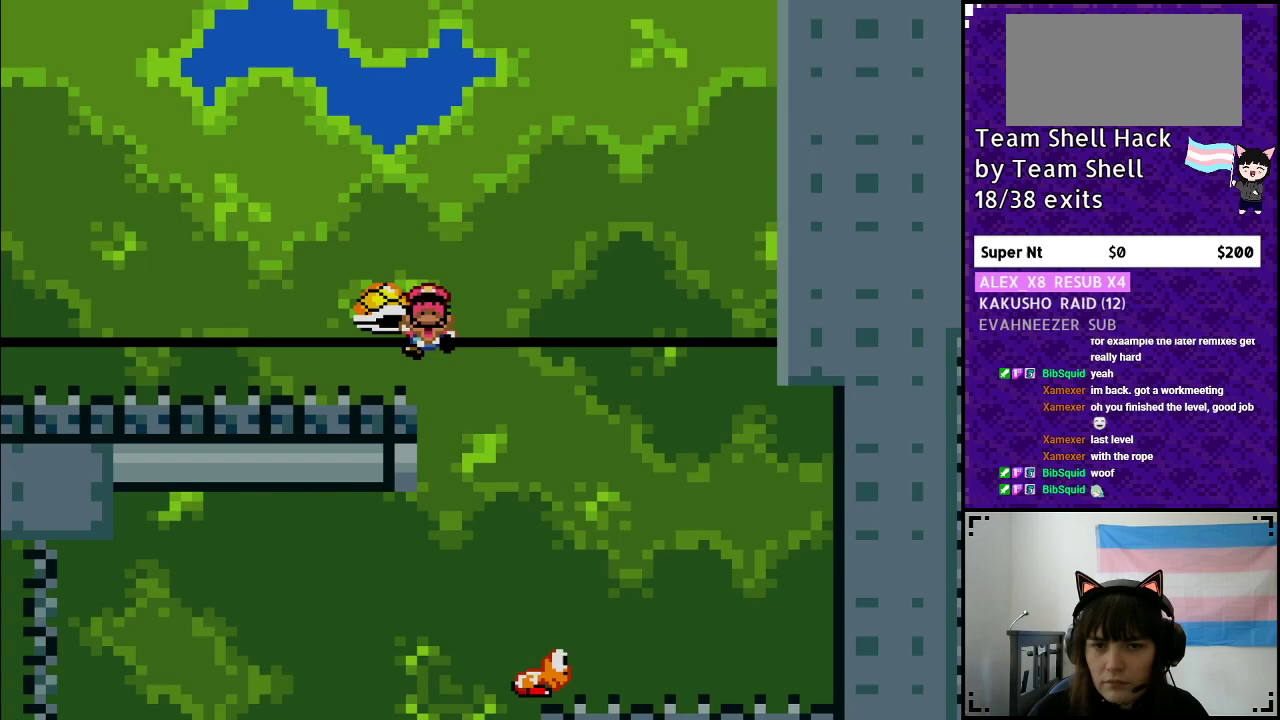
Gameplay with a controller (Nintendo layout); each line is a JSON object with the inputs held at the frame after it. "events" lists button and stick changes between this image and that frame as [ms after this image, input, new state], when the widget could be followed in between. Not read: L3 R3.
{"buttons": [], "events": [[350, "DPAD_RIGHT", "up"], [400, "B", "up"], [450, "Y", "up"]]}
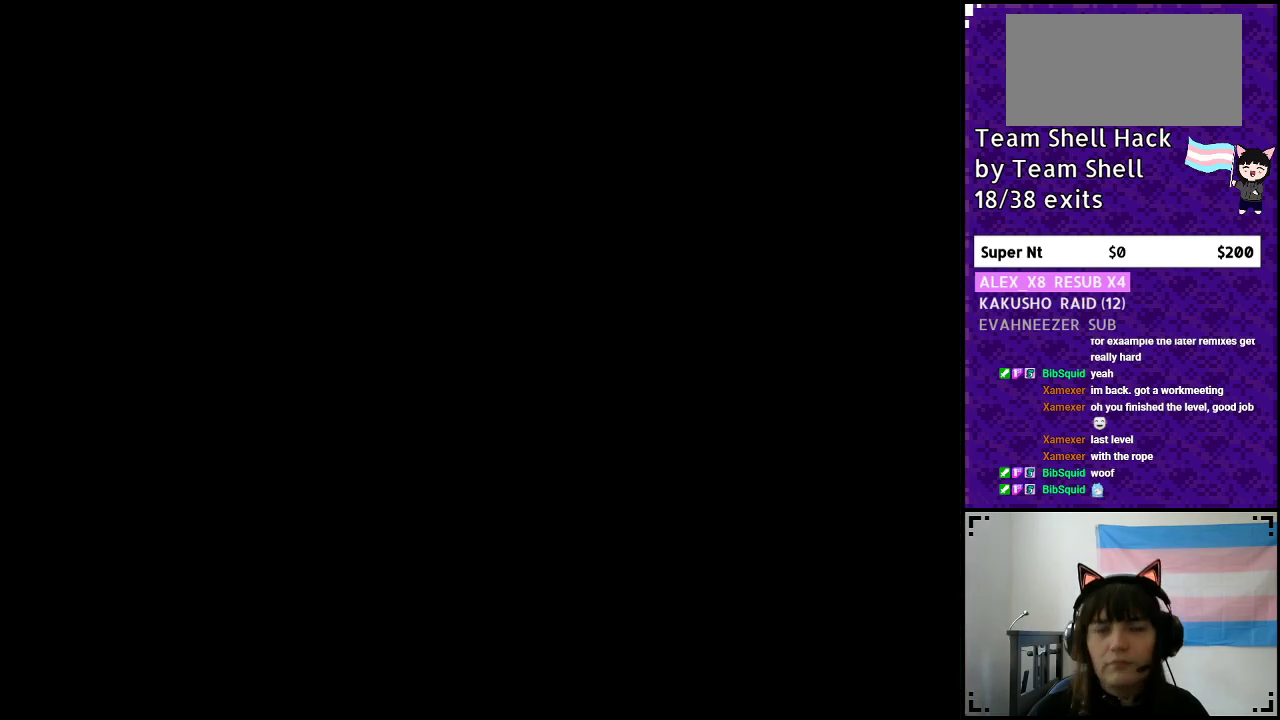
{"buttons": [], "events": []}
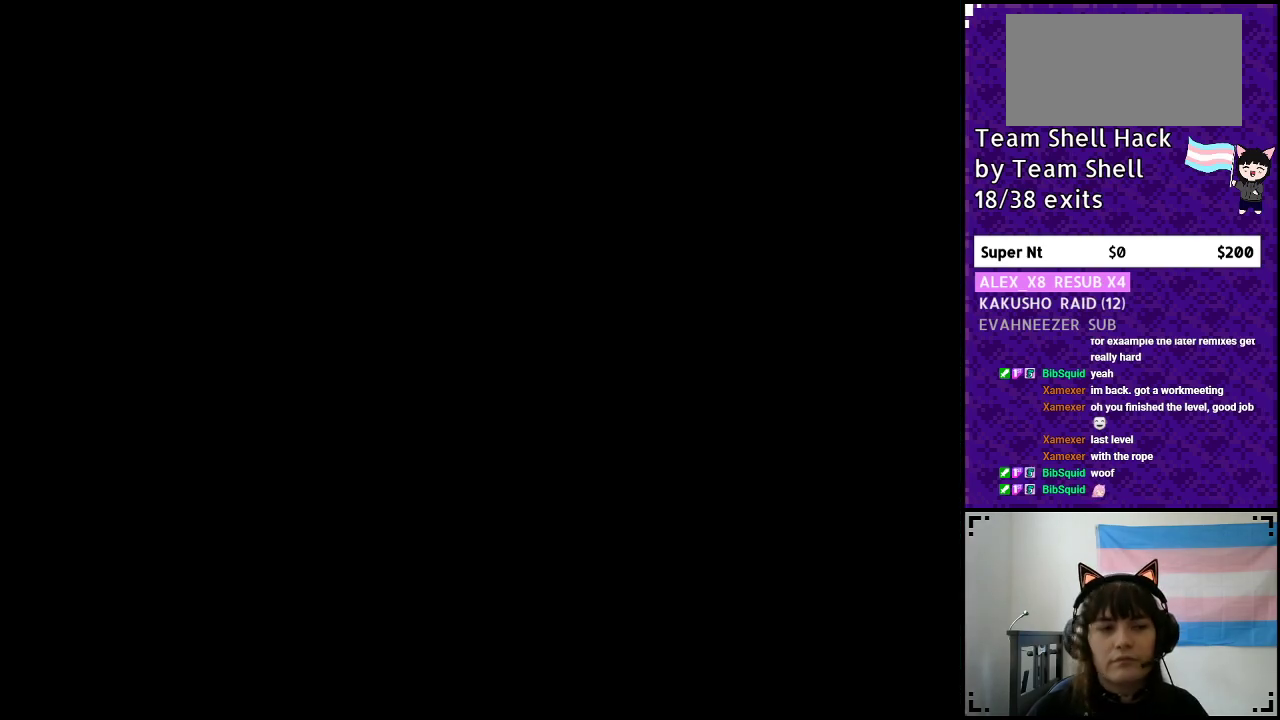
{"buttons": [], "events": []}
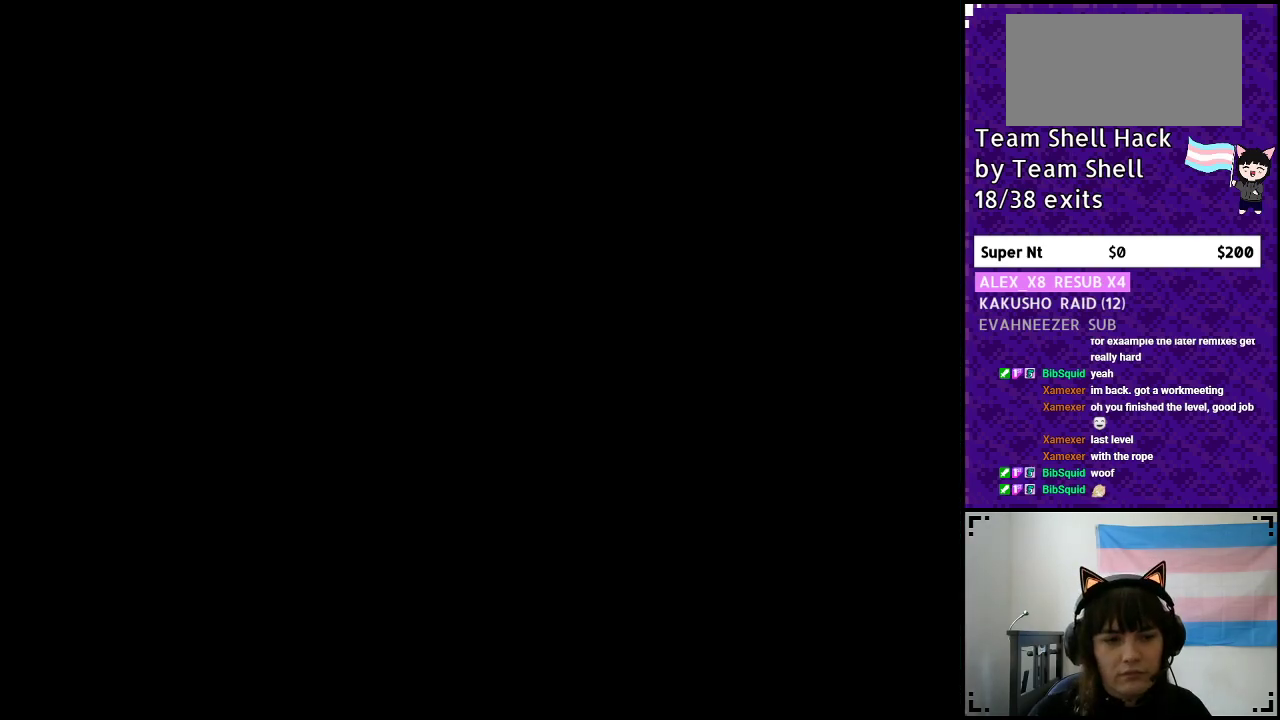
{"buttons": [], "events": []}
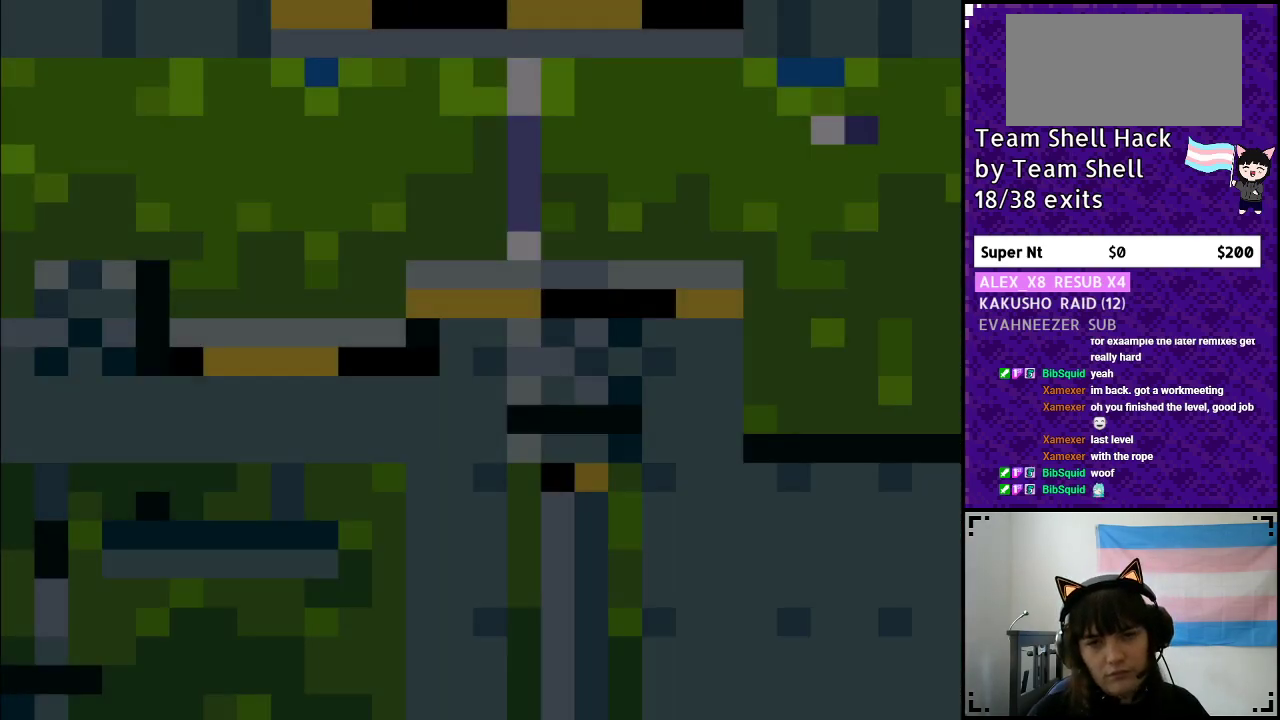
{"buttons": ["Y", "DPAD_RIGHT"], "events": [[100, "Y", "down"], [150, "DPAD_RIGHT", "down"]]}
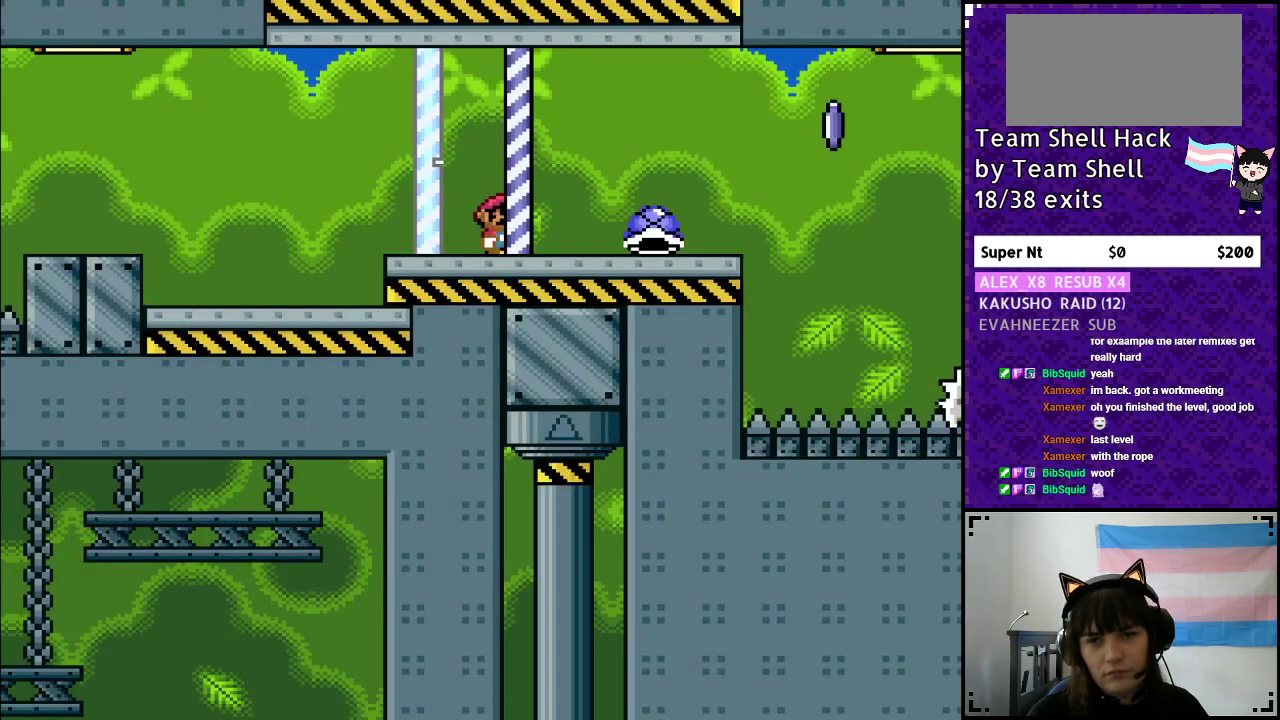
{"buttons": ["Y"], "events": [[350, "DPAD_RIGHT", "up"], [350, "DPAD_UP", "down"], [350, "Y", "up"], [400, "DPAD_LEFT", "down"], [450, "DPAD_UP", "up"], [450, "Y", "down"], [500, "DPAD_LEFT", "up"]]}
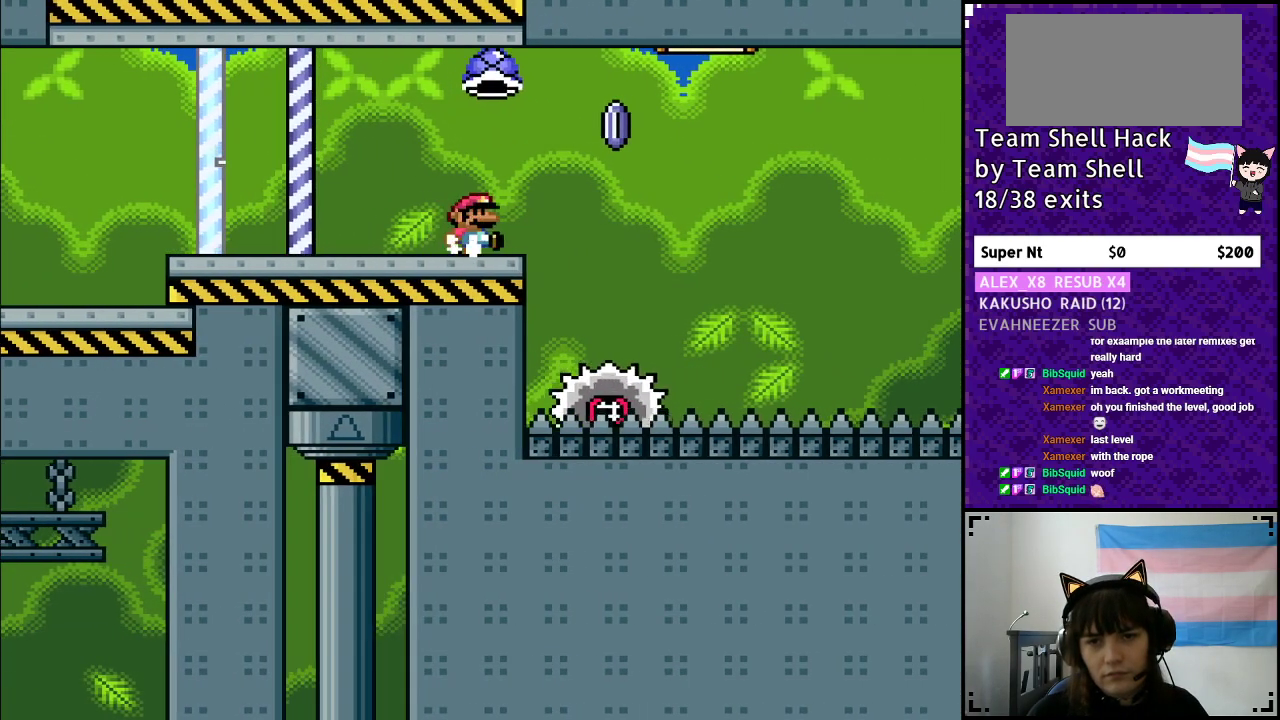
{"buttons": ["A", "X", "Y", "DPAD_RIGHT"], "events": [[50, "A", "down"], [50, "DPAD_RIGHT", "down"], [100, "X", "down"]]}
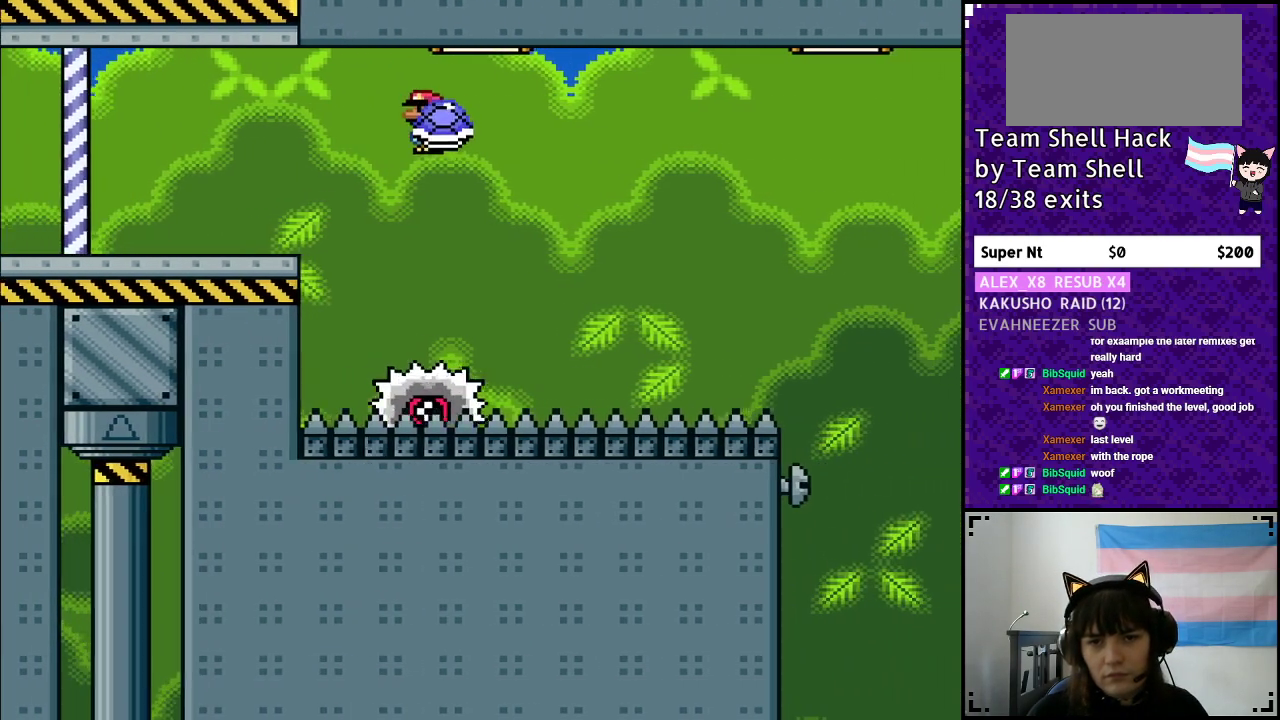
{"buttons": ["Y", "DPAD_RIGHT"], "events": [[167, "DPAD_RIGHT", "up"], [183, "DPAD_LEFT", "down"], [283, "DPAD_LEFT", "up"], [283, "DPAD_UP", "down"], [300, "DPAD_RIGHT", "down"], [300, "DPAD_UP", "up"], [433, "X", "up"], [467, "A", "up"]]}
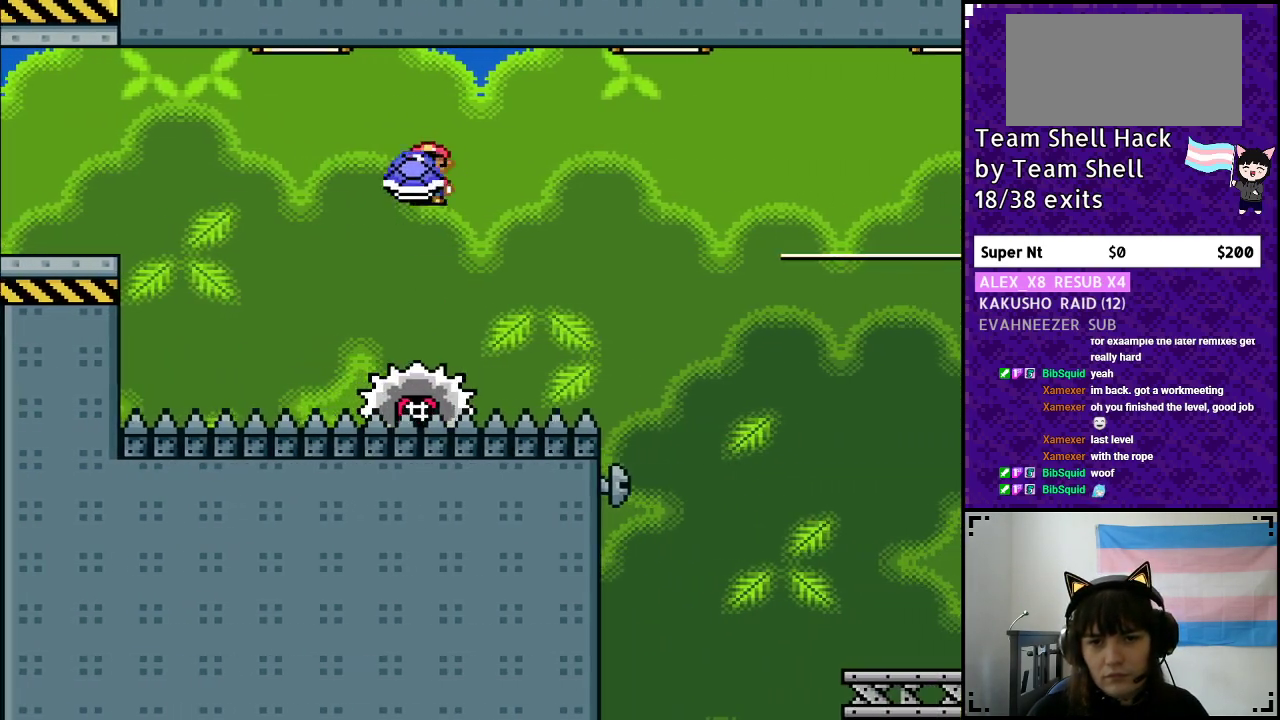
{"buttons": ["A", "X", "Y", "DPAD_RIGHT"], "events": [[233, "DPAD_RIGHT", "up"], [267, "DPAD_LEFT", "down"], [367, "DPAD_LEFT", "up"], [367, "DPAD_UP", "down"], [383, "A", "down"], [400, "DPAD_UP", "up"], [417, "DPAD_RIGHT", "down"], [467, "X", "down"]]}
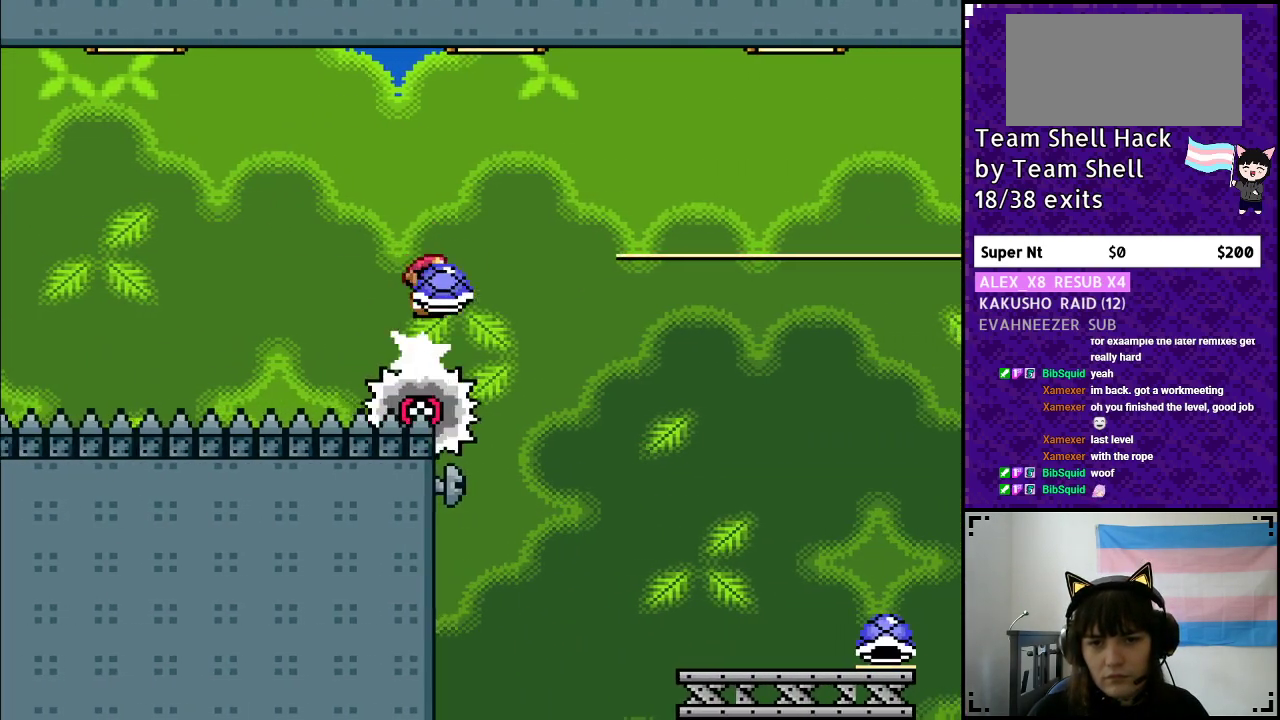
{"buttons": ["A", "X", "Y", "DPAD_RIGHT"], "events": [[217, "X", "up"], [267, "A", "up"], [283, "Y", "up"], [333, "Y", "down"], [400, "A", "down"], [450, "X", "down"]]}
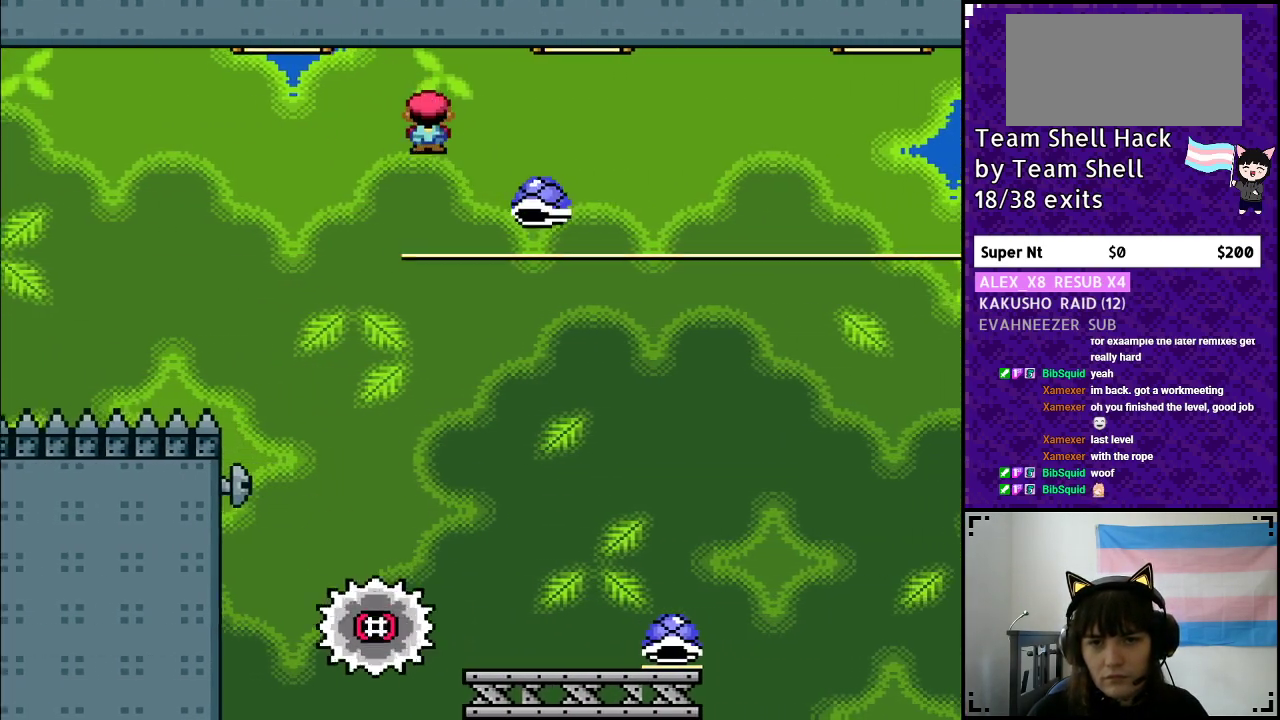
{"buttons": ["Y", "DPAD_RIGHT"], "events": [[67, "DPAD_LEFT", "down"], [67, "DPAD_RIGHT", "up"], [67, "DPAD_UP", "down"], [83, "DPAD_UP", "up"], [133, "X", "up"], [183, "A", "up"], [250, "DPAD_LEFT", "up"], [317, "DPAD_RIGHT", "down"]]}
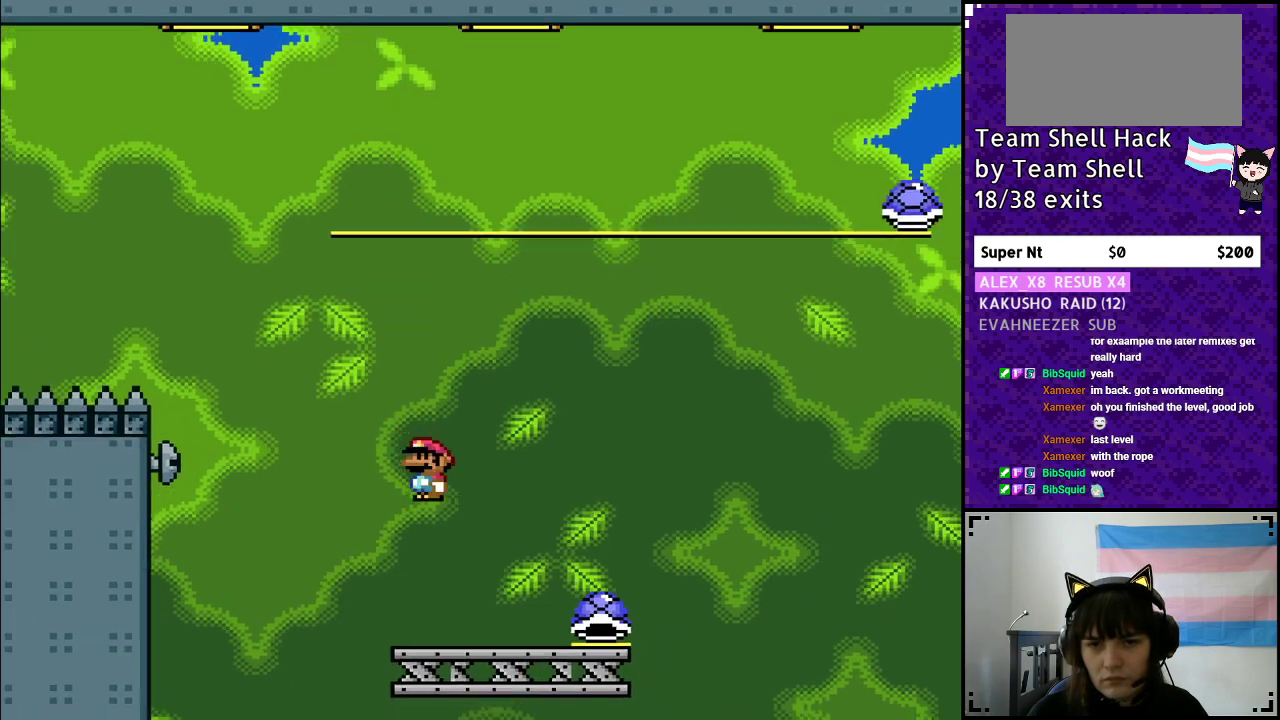
{"buttons": ["B", "Y", "DPAD_RIGHT"], "events": [[417, "B", "down"]]}
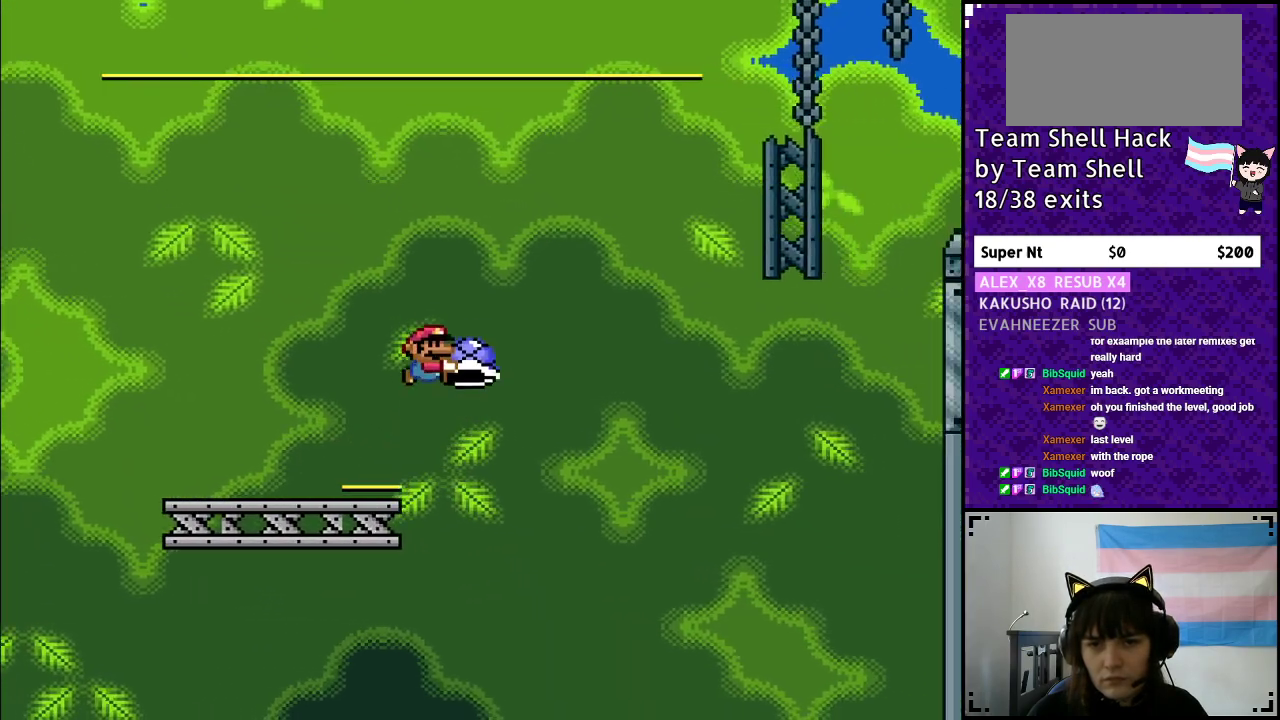
{"buttons": ["B", "Y", "DPAD_RIGHT"], "events": [[150, "DPAD_RIGHT", "up"], [167, "DPAD_UP", "down"], [183, "DPAD_UP", "up"], [233, "DPAD_LEFT", "down"], [267, "DPAD_LEFT", "up"], [267, "DPAD_UP", "down"], [317, "DPAD_RIGHT", "down"], [317, "DPAD_UP", "up"], [383, "Y", "up"], [433, "Y", "down"]]}
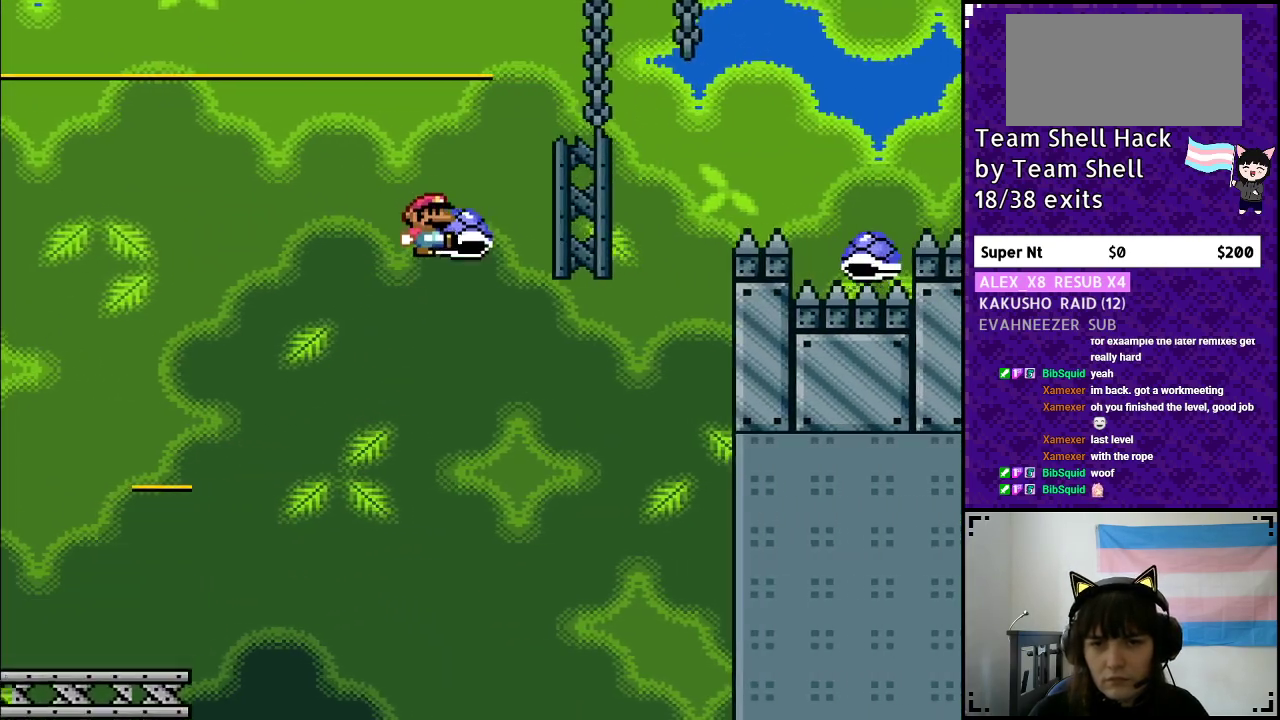
{"buttons": ["B", "Y", "DPAD_RIGHT"], "events": [[17, "DPAD_RIGHT", "up"], [100, "DPAD_LEFT", "down"], [200, "DPAD_UP", "down"], [233, "DPAD_LEFT", "up"], [250, "DPAD_RIGHT", "down"], [250, "DPAD_UP", "up"]]}
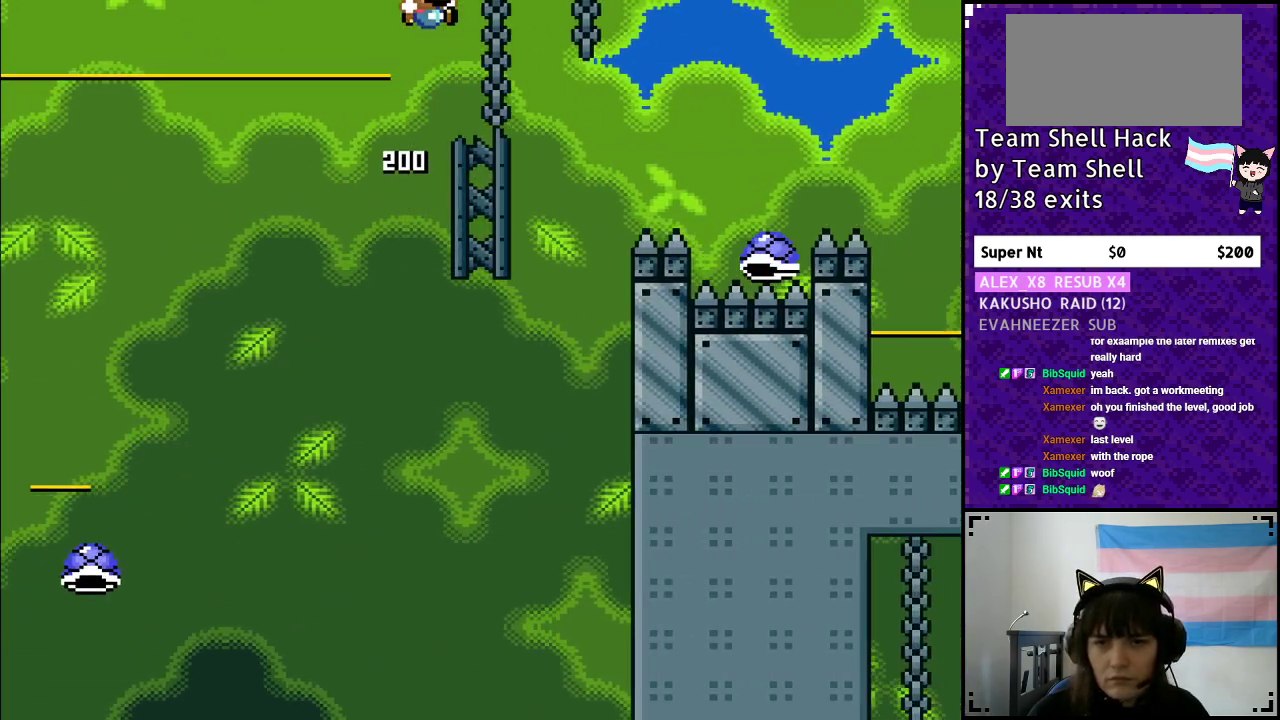
{"buttons": ["B", "Y", "DPAD_RIGHT"], "events": []}
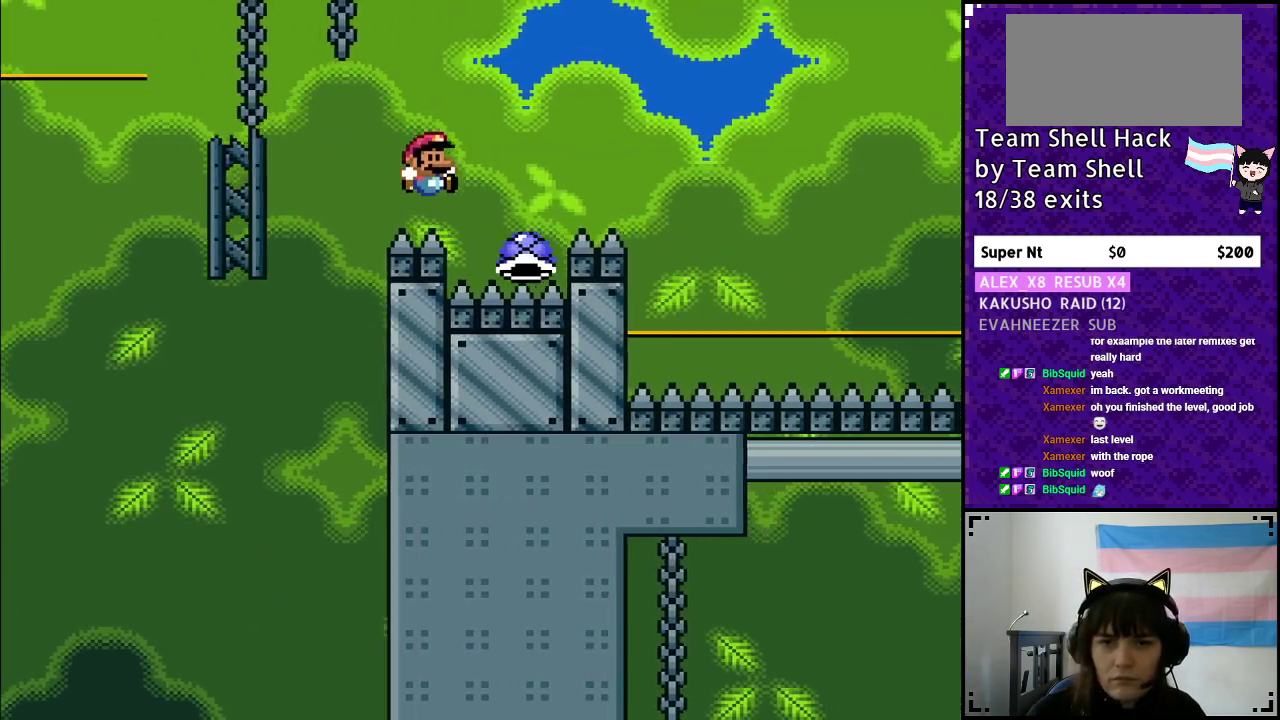
{"buttons": ["Y"], "events": [[483, "B", "up"], [500, "DPAD_RIGHT", "up"]]}
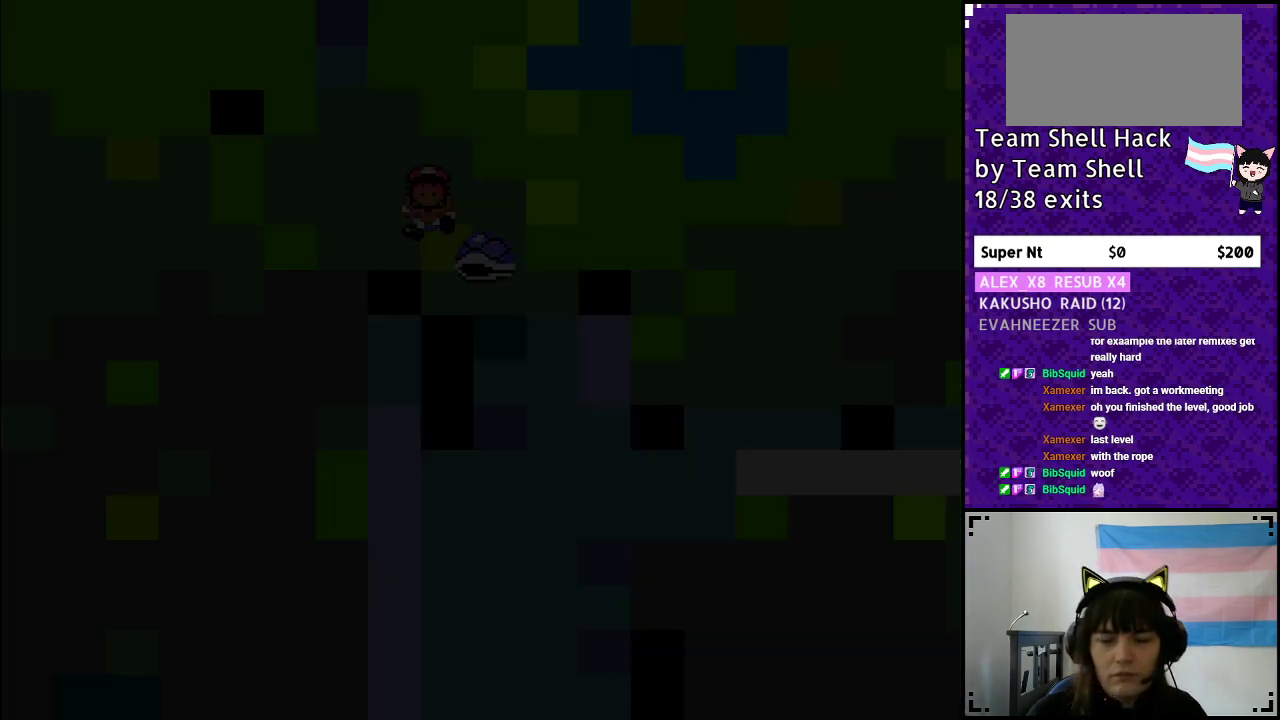
{"buttons": [], "events": [[17, "Y", "up"]]}
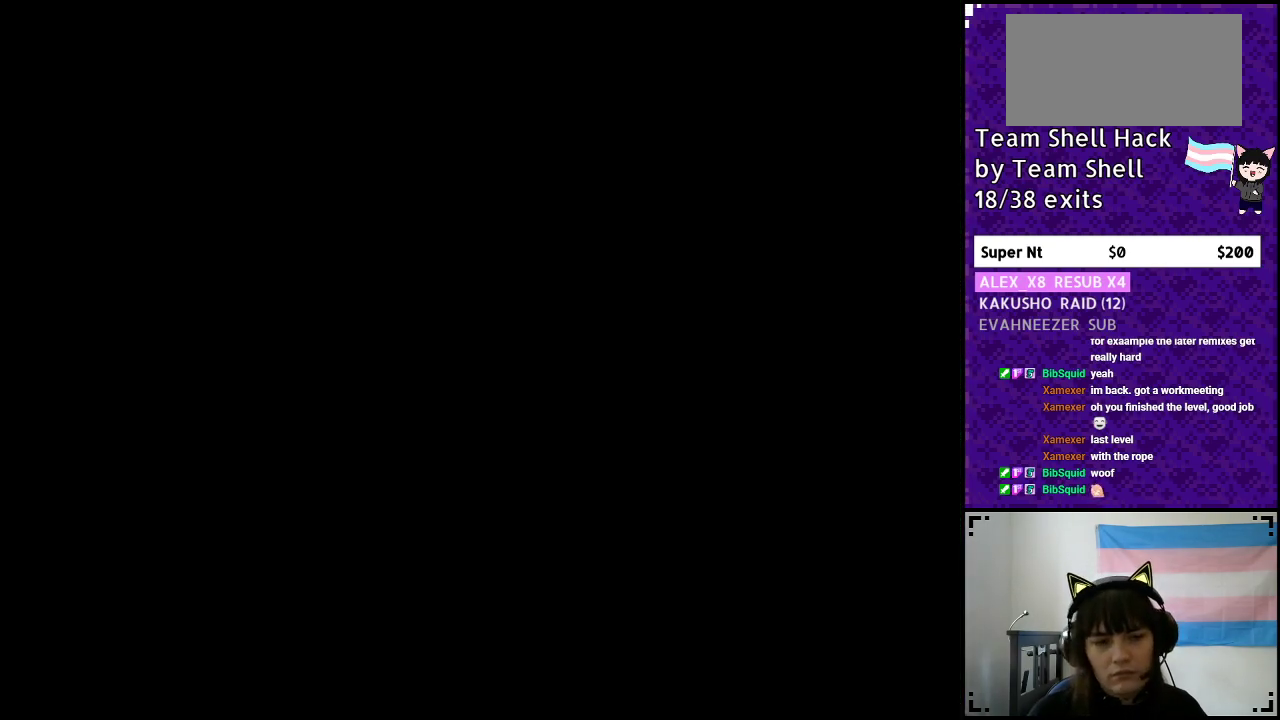
{"buttons": [], "events": []}
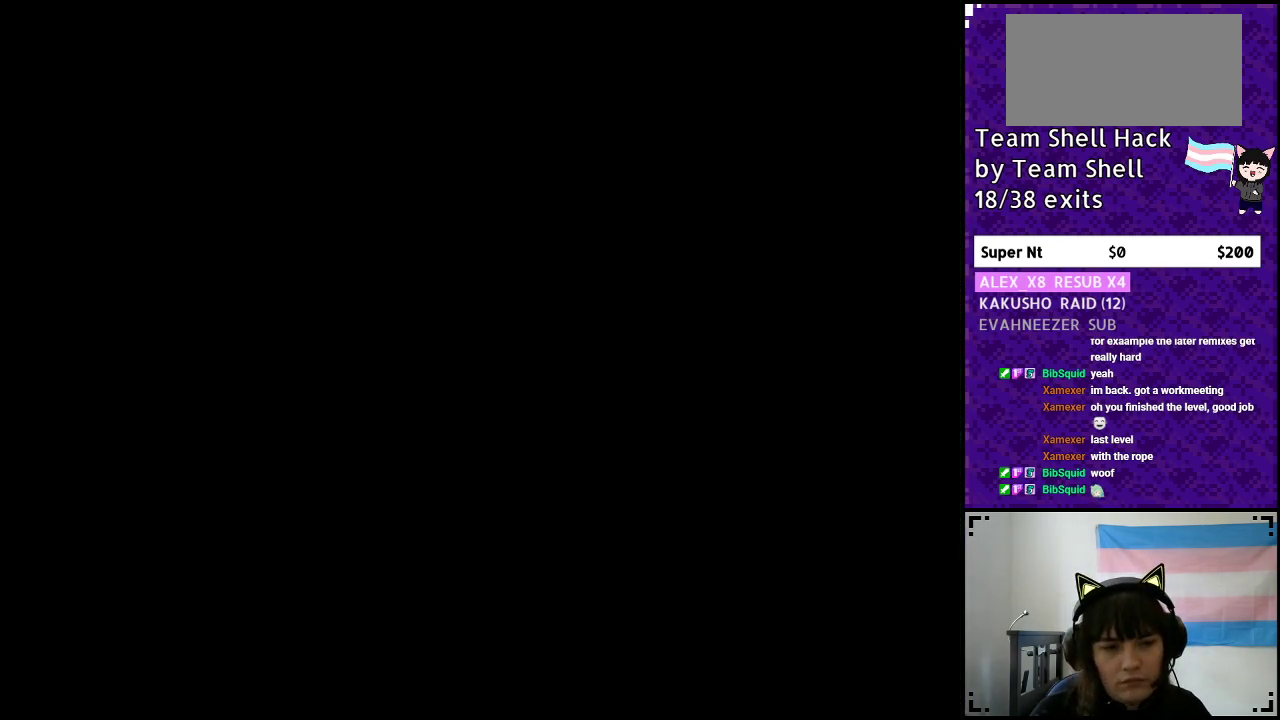
{"buttons": [], "events": []}
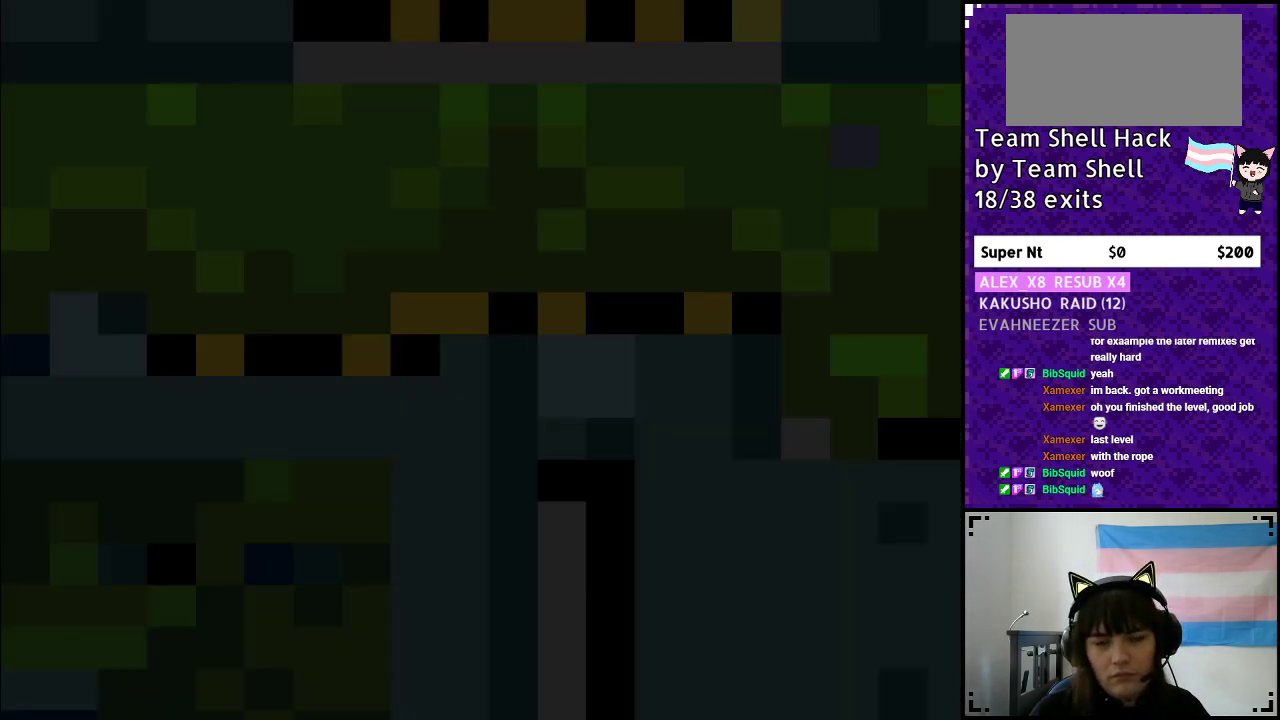
{"buttons": ["Y", "DPAD_RIGHT"], "events": [[200, "DPAD_RIGHT", "down"], [250, "Y", "down"]]}
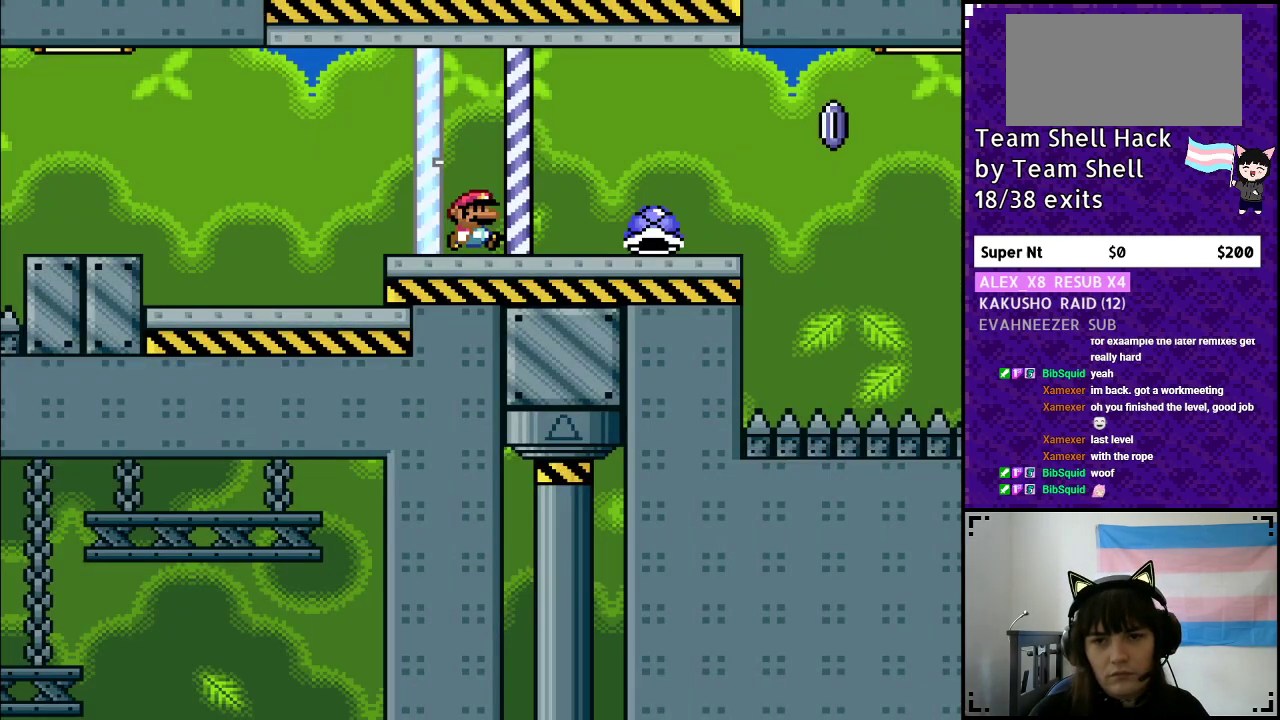
{"buttons": ["Y", "DPAD_UP", "DPAD_RIGHT"], "events": [[500, "DPAD_UP", "down"]]}
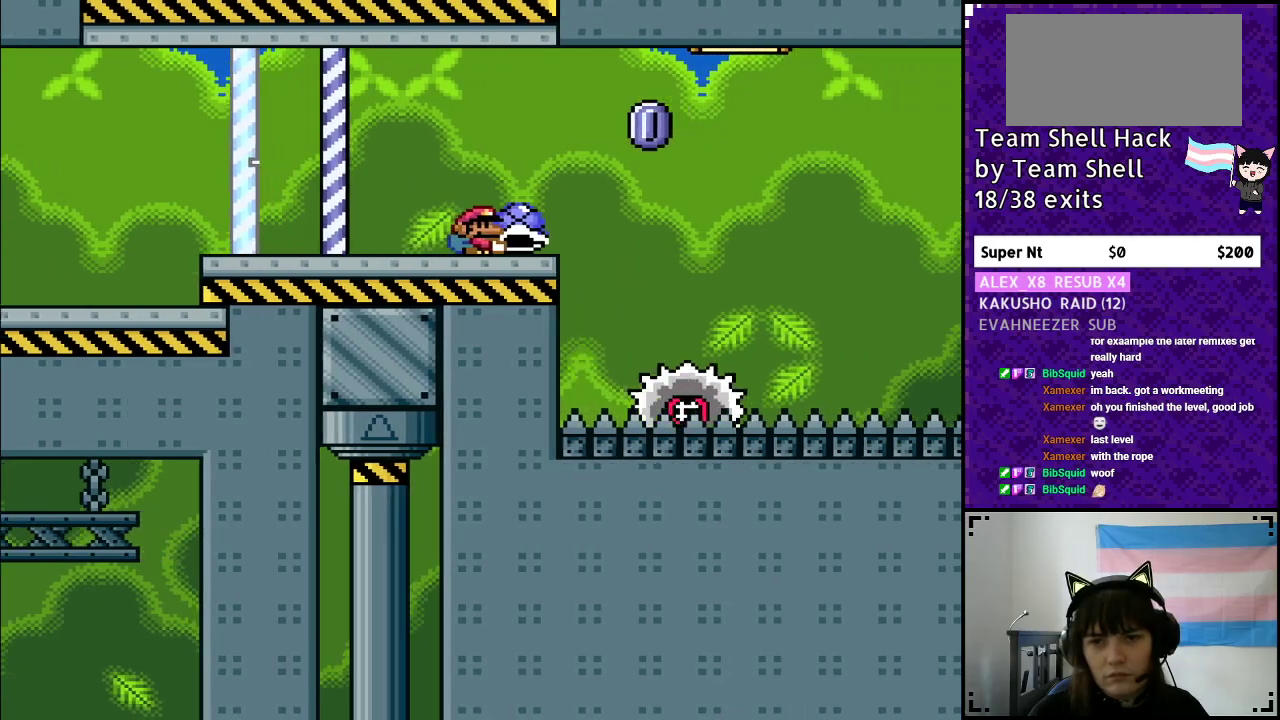
{"buttons": ["A", "X", "Y", "DPAD_RIGHT"], "events": [[67, "Y", "up"], [150, "Y", "down"], [167, "A", "down"], [167, "DPAD_UP", "up"], [217, "X", "down"], [317, "DPAD_RIGHT", "up"], [333, "DPAD_LEFT", "down"], [417, "DPAD_LEFT", "up"], [417, "DPAD_UP", "down"], [433, "DPAD_RIGHT", "down"], [450, "DPAD_UP", "up"]]}
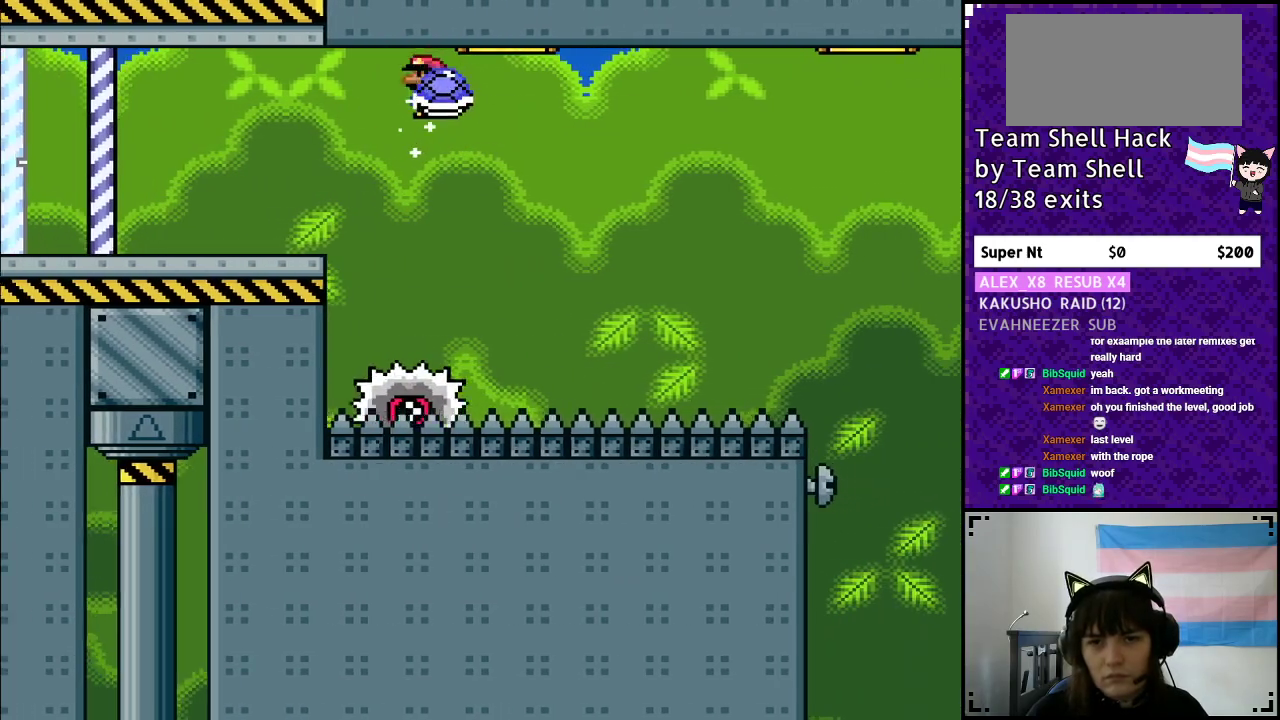
{"buttons": ["A", "X", "Y"], "events": [[133, "DPAD_RIGHT", "up"]]}
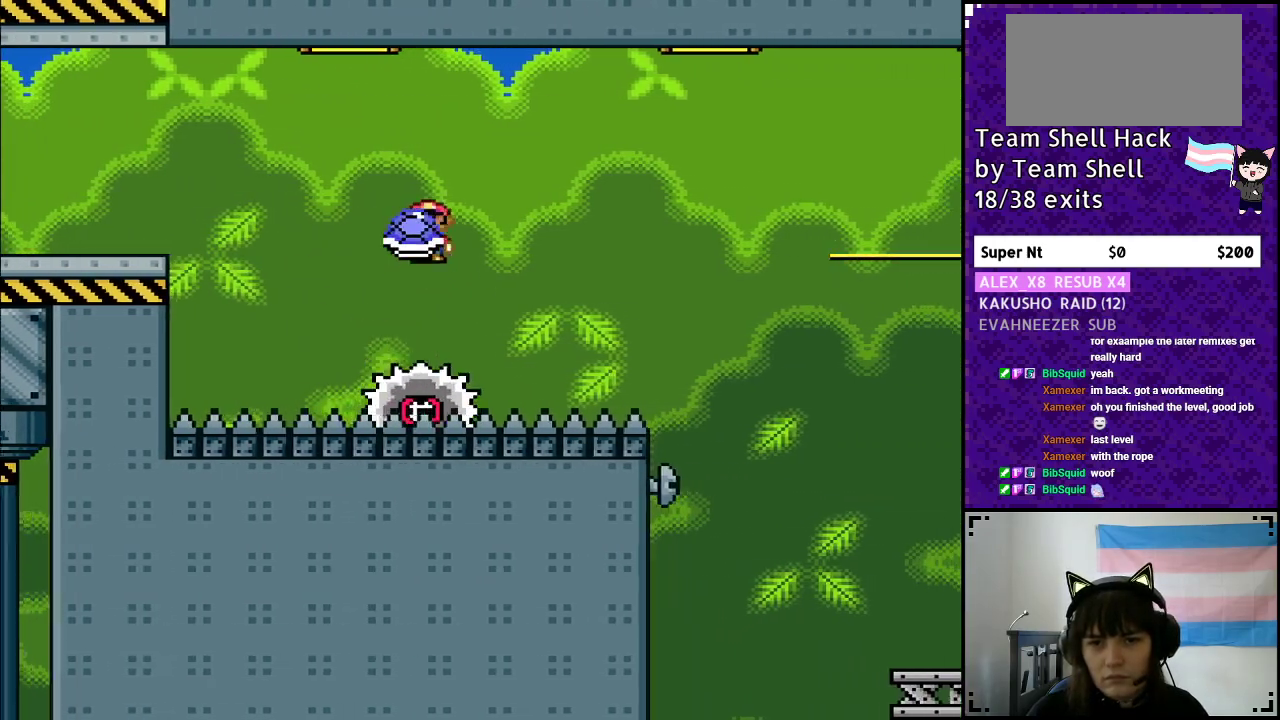
{"buttons": ["A", "X", "Y", "DPAD_RIGHT"], "events": [[67, "X", "up"], [83, "A", "up"], [383, "DPAD_LEFT", "down"], [400, "DPAD_LEFT", "up"], [433, "DPAD_UP", "down"], [450, "A", "down"], [467, "DPAD_RIGHT", "down"], [467, "DPAD_UP", "up"], [483, "X", "down"]]}
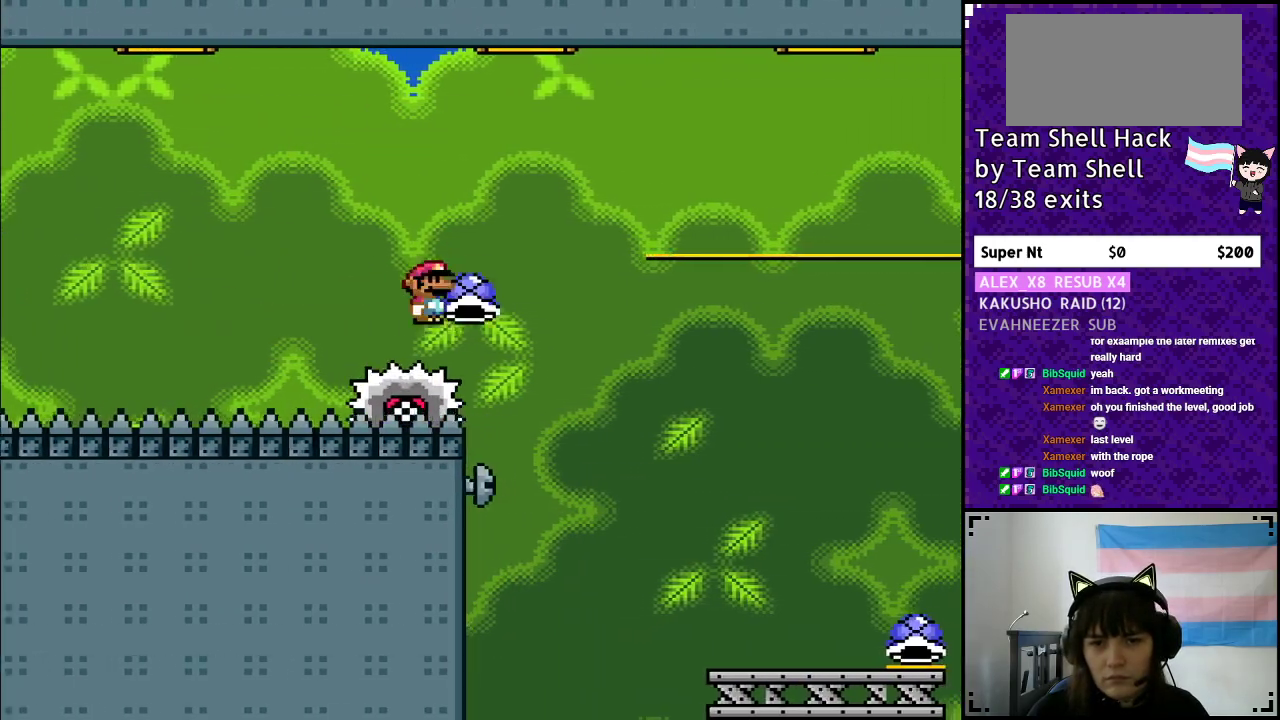
{"buttons": ["A", "Y", "DPAD_RIGHT"], "events": [[317, "A", "up"], [317, "X", "up"], [367, "Y", "up"], [433, "Y", "down"], [483, "A", "down"]]}
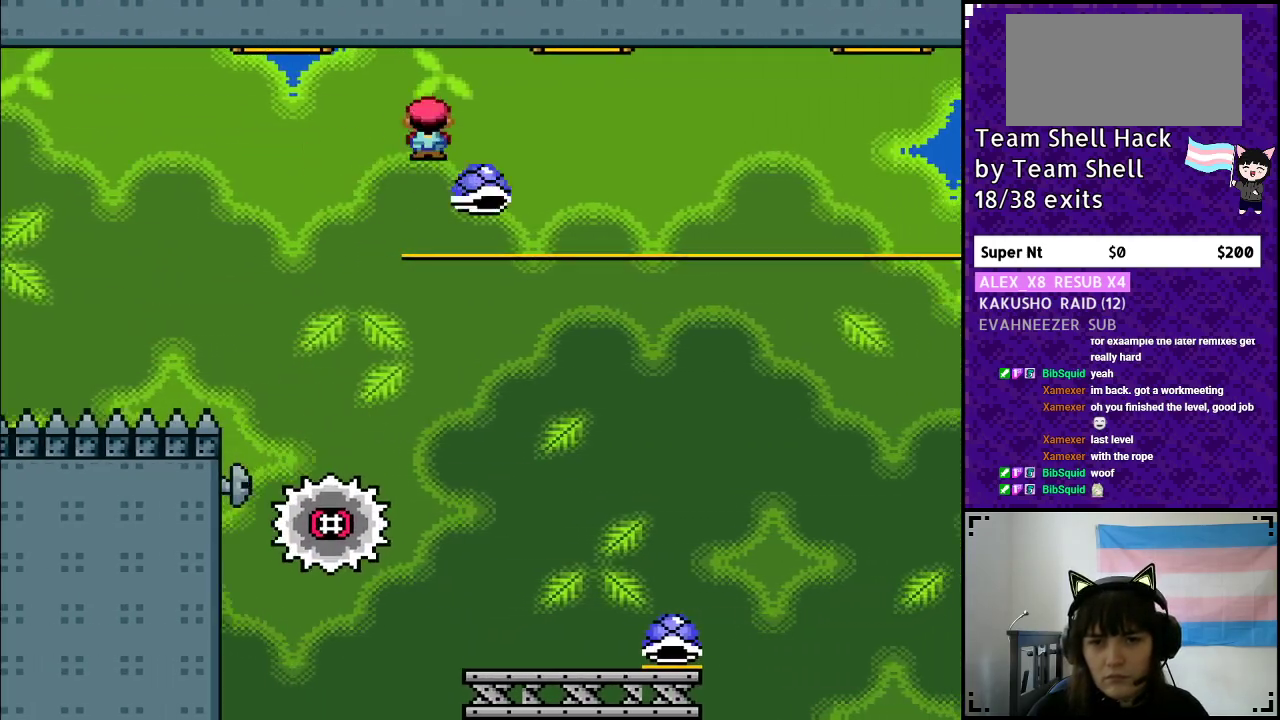
{"buttons": ["Y", "DPAD_RIGHT"], "events": [[17, "X", "down"], [33, "DPAD_RIGHT", "up"], [67, "DPAD_LEFT", "down"], [217, "DPAD_LEFT", "up"], [233, "X", "up"], [267, "A", "up"], [367, "DPAD_RIGHT", "down"]]}
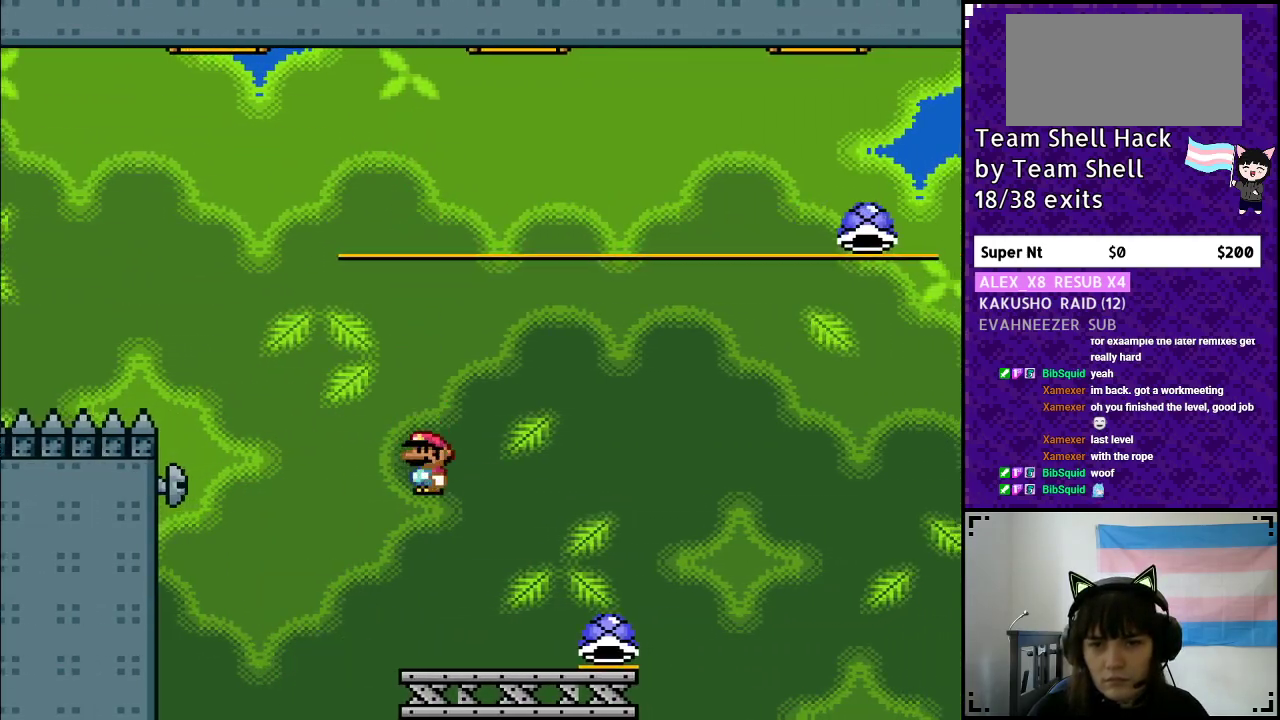
{"buttons": ["B", "Y"], "events": [[383, "B", "down"], [400, "DPAD_RIGHT", "up"]]}
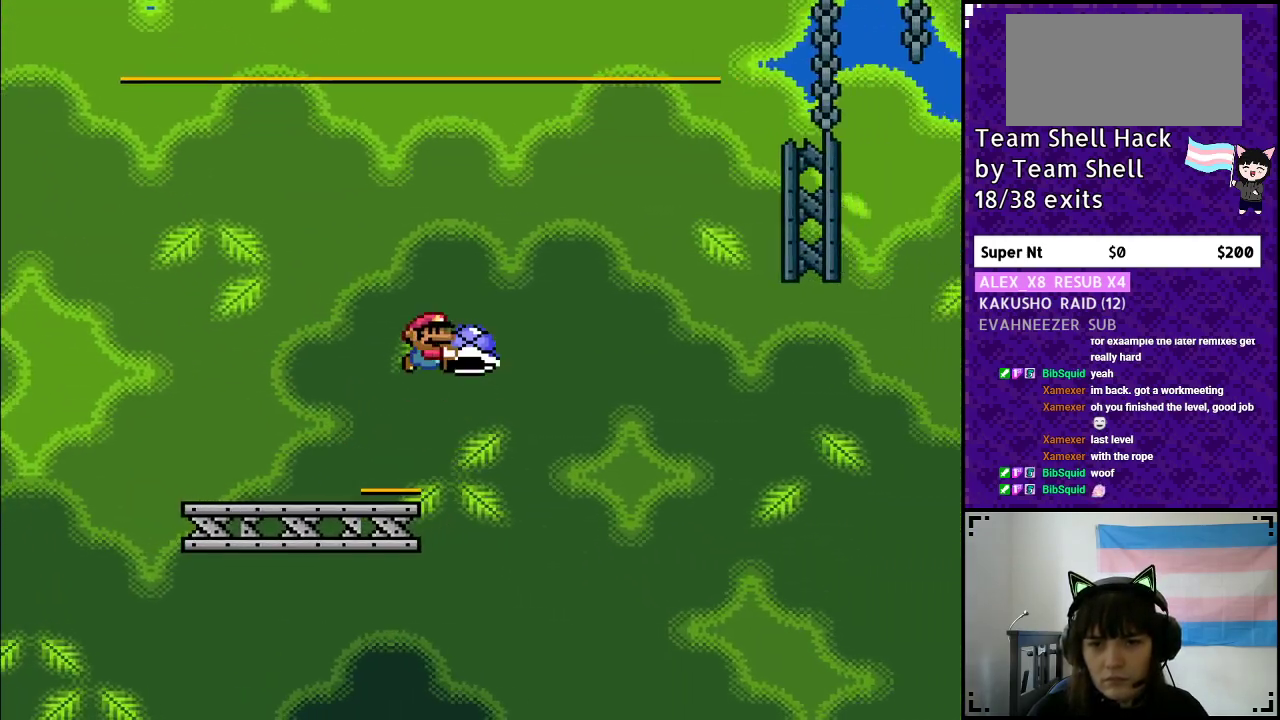
{"buttons": ["B", "Y", "DPAD_UP"], "events": [[333, "Y", "up"], [383, "DPAD_LEFT", "down"], [417, "Y", "down"], [467, "DPAD_UP", "down"], [483, "DPAD_LEFT", "up"]]}
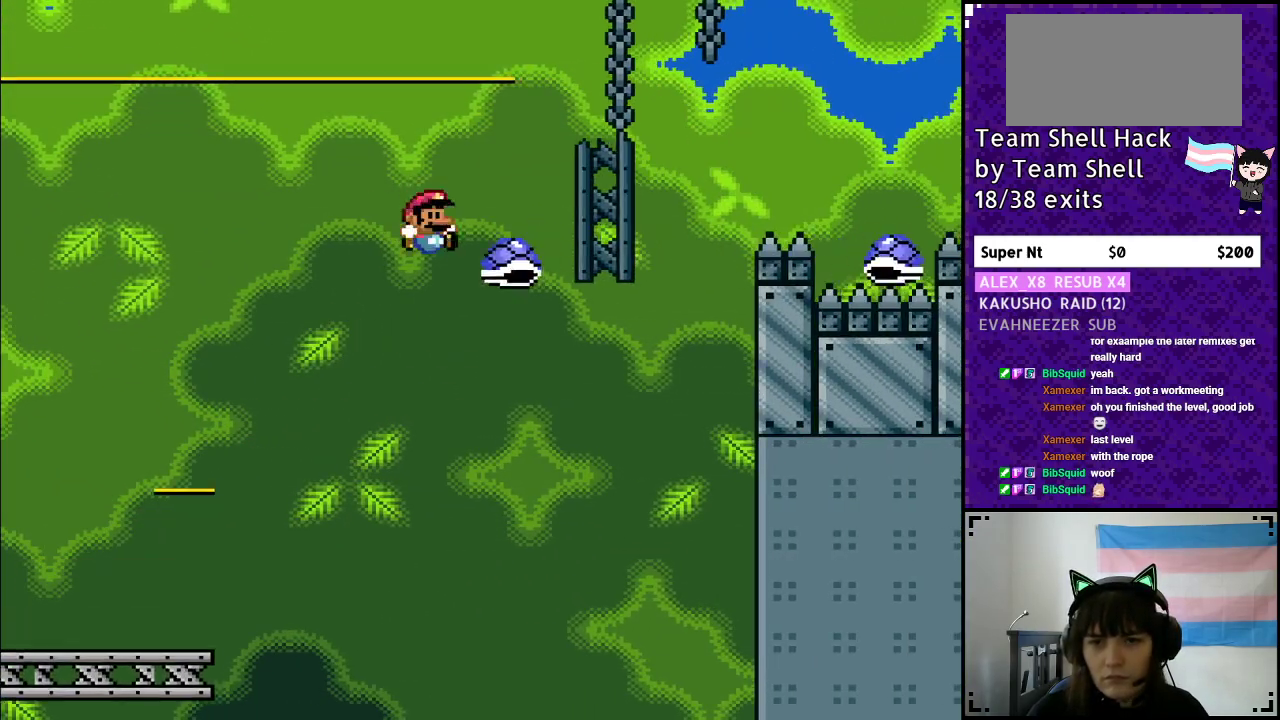
{"buttons": ["B", "Y", "DPAD_RIGHT"], "events": [[17, "DPAD_RIGHT", "down"], [17, "DPAD_UP", "up"]]}
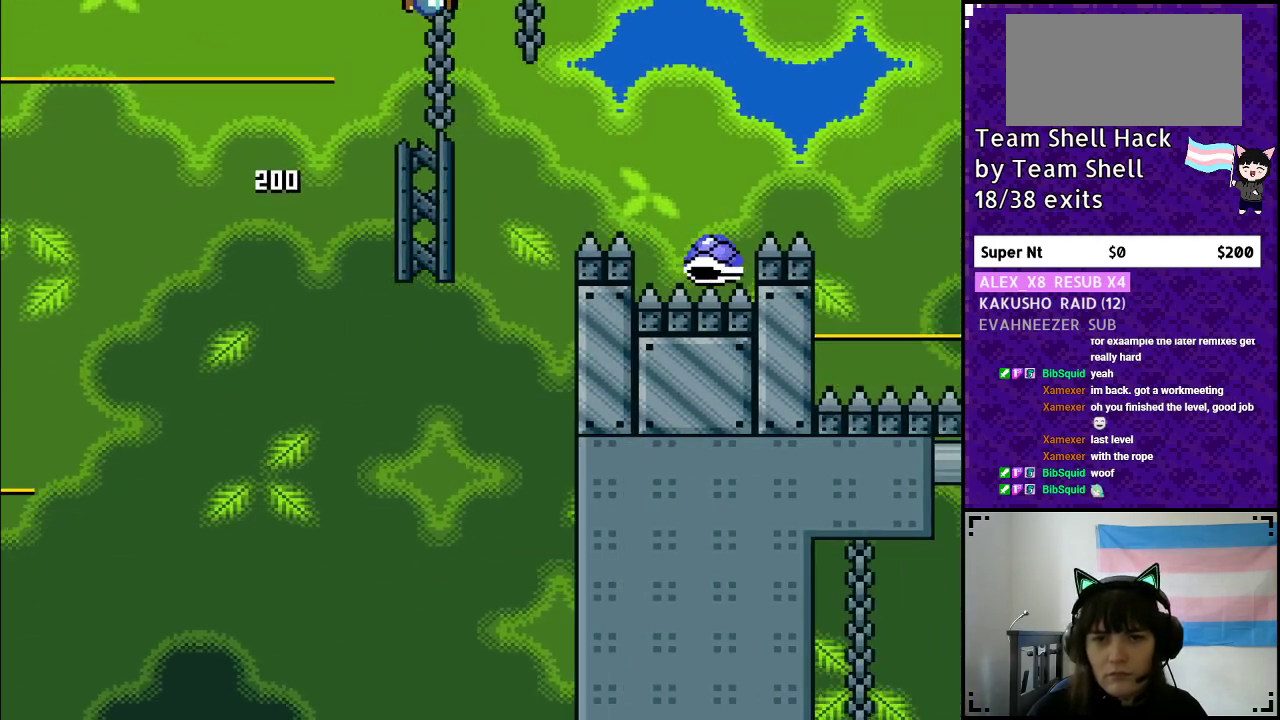
{"buttons": ["B", "Y", "DPAD_RIGHT"], "events": []}